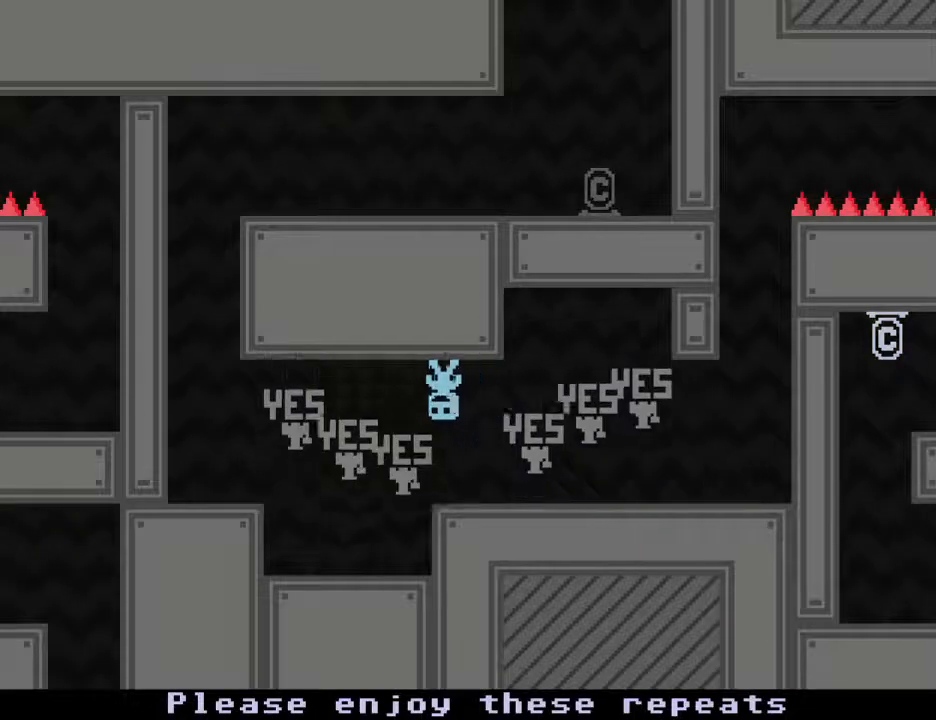
Gameplay with keyboard; each line is a JSON object with the keys held at the frame after it. "events" lists presses ("down") and releases ("up") of "down", "escape", "left", "r", "return", "right", "s", "space" and "up" between this image and that frame as [ms after this image, input, new state], when the widget could be followed in between. No other keys are recorded. Mouse input is not recorded.
{"keys": ["left", "right"], "events": [[450, "right", "down"]]}
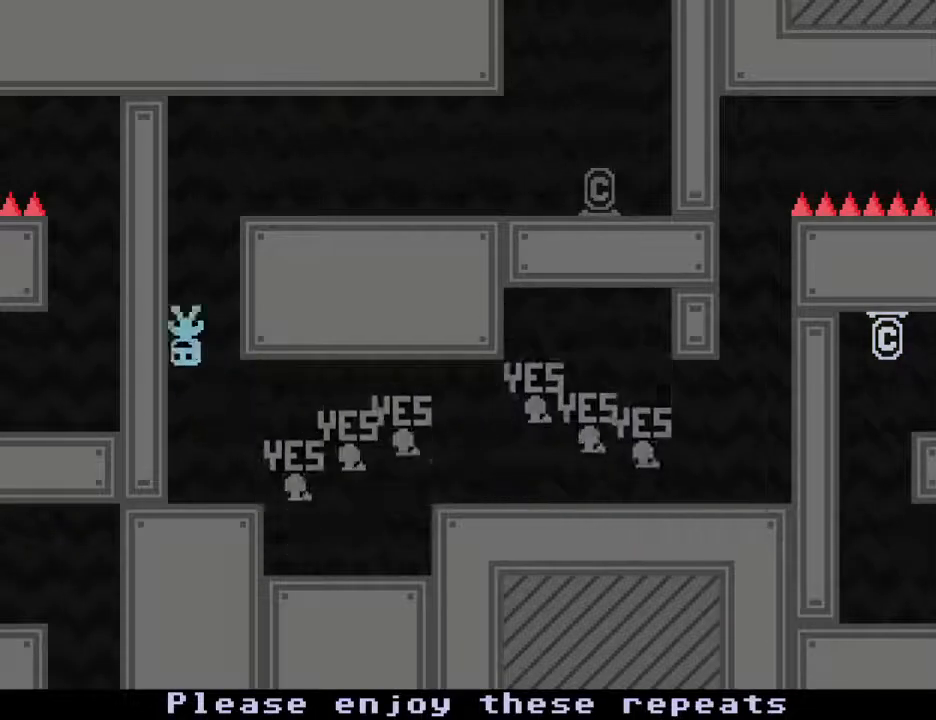
{"keys": ["right"], "events": [[33, "left", "up"], [283, "s", "down"], [417, "s", "up"]]}
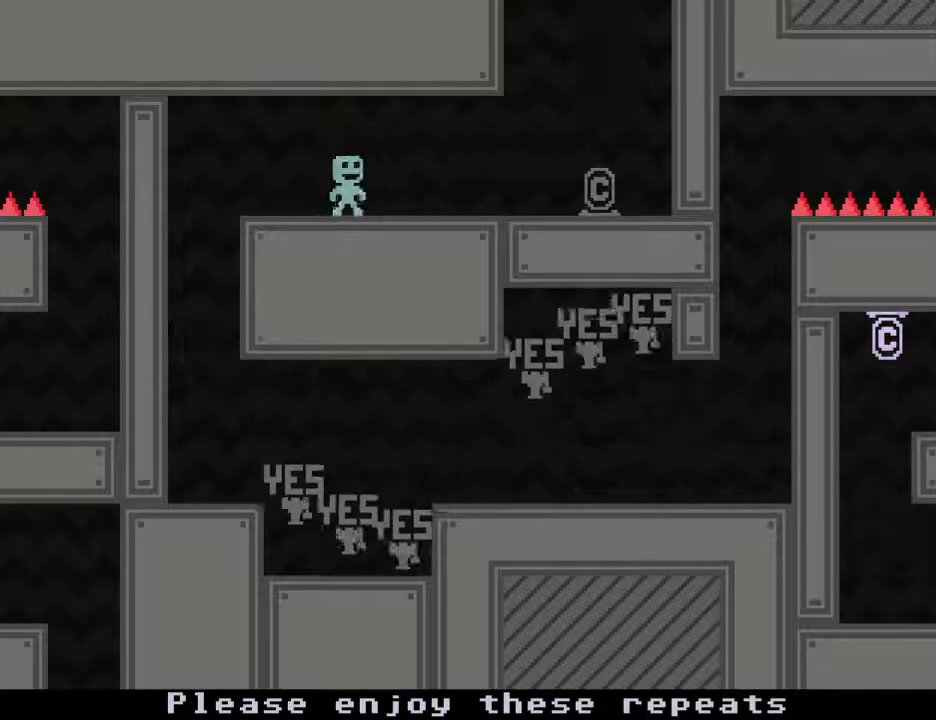
{"keys": [], "events": [[250, "s", "down"], [433, "right", "up"], [433, "s", "up"]]}
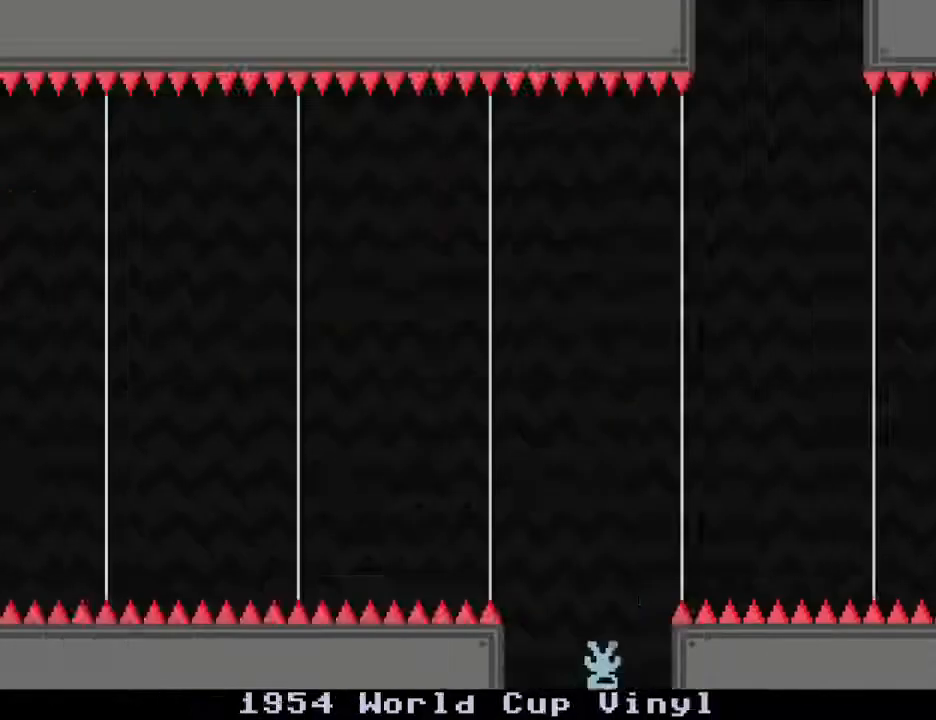
{"keys": ["right"], "events": [[317, "right", "down"]]}
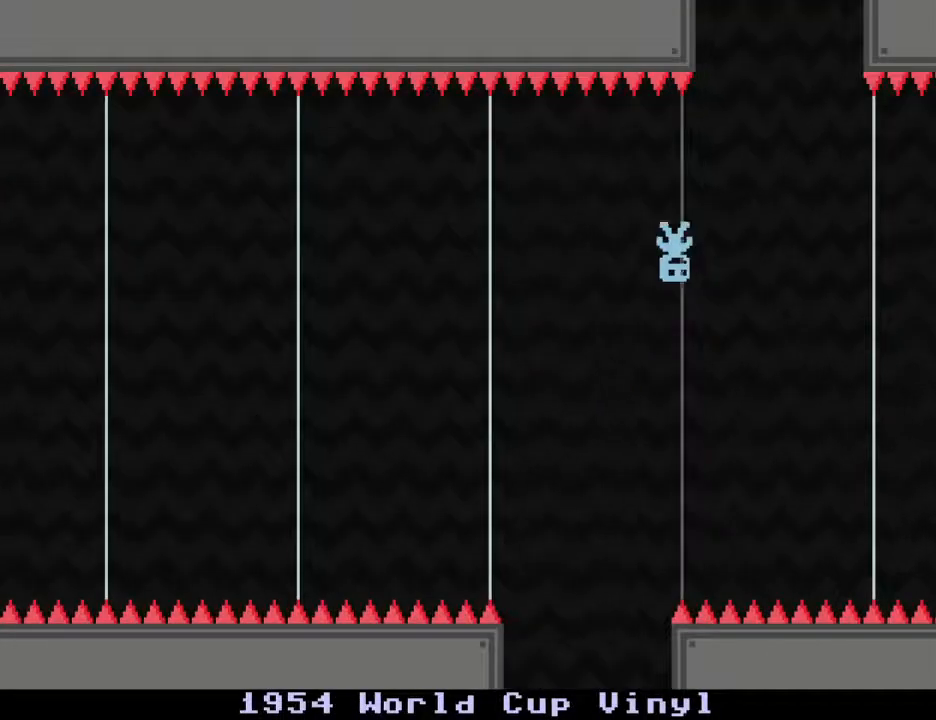
{"keys": ["left"], "events": [[383, "left", "down"], [417, "right", "up"]]}
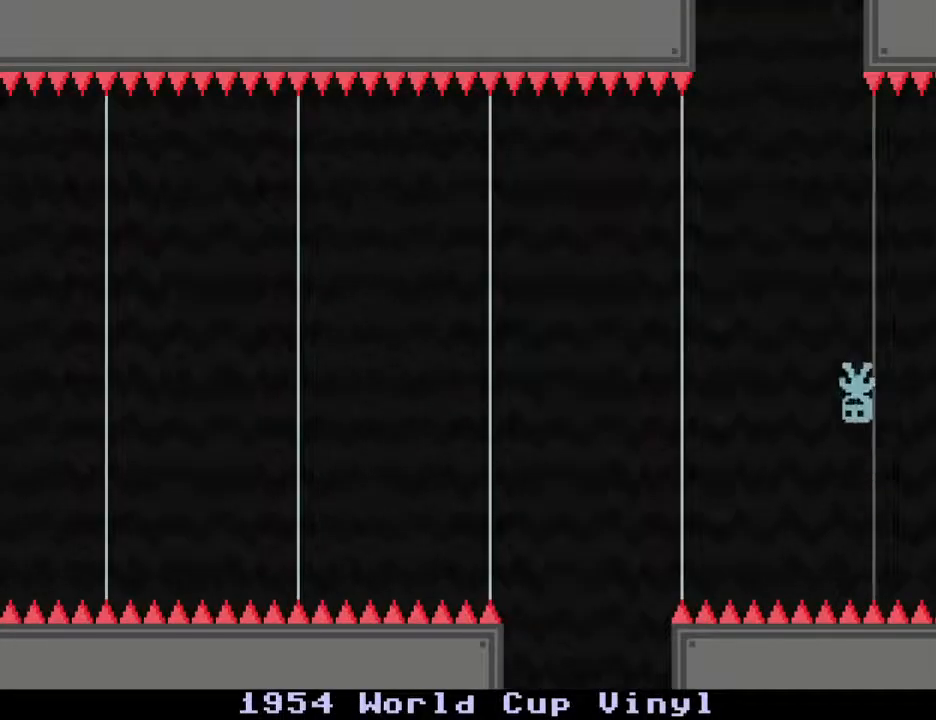
{"keys": ["left"], "events": [[100, "left", "up"], [333, "left", "down"]]}
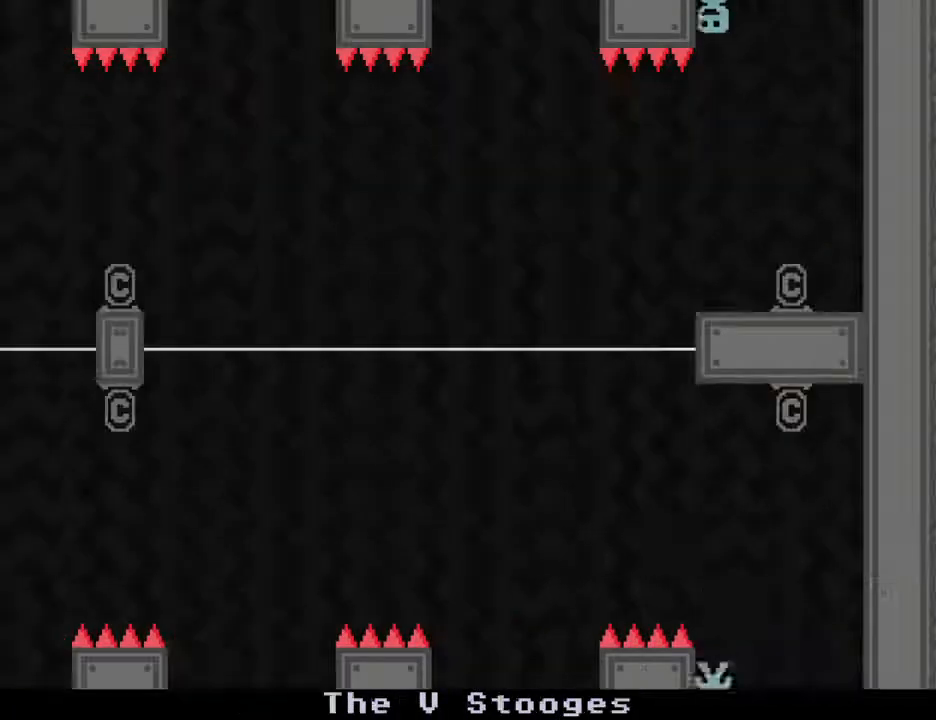
{"keys": [], "events": [[400, "left", "up"]]}
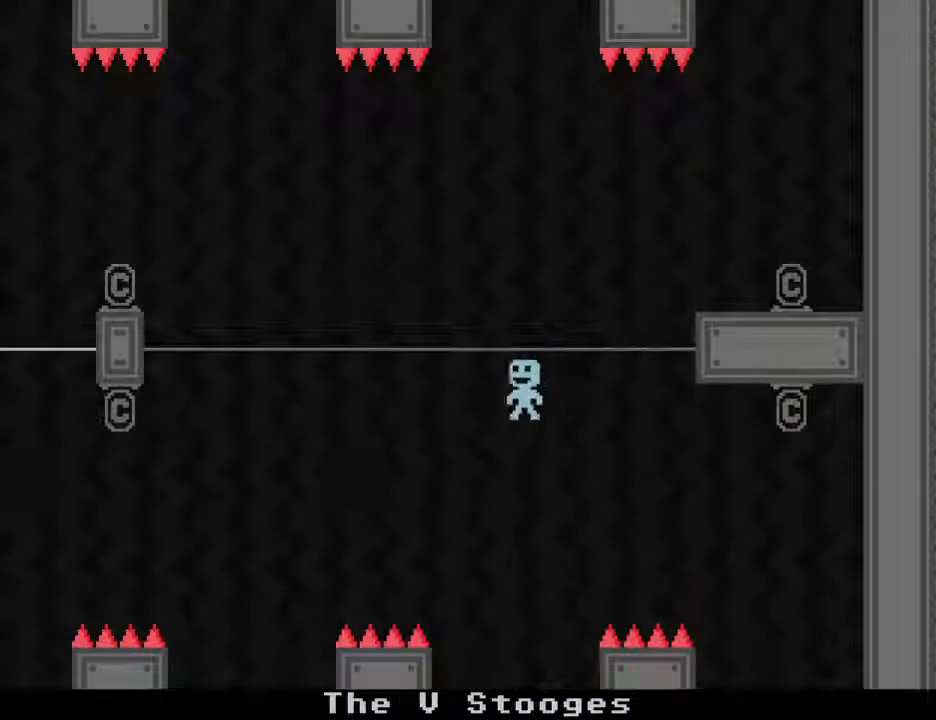
{"keys": ["left"], "events": [[367, "left", "down"]]}
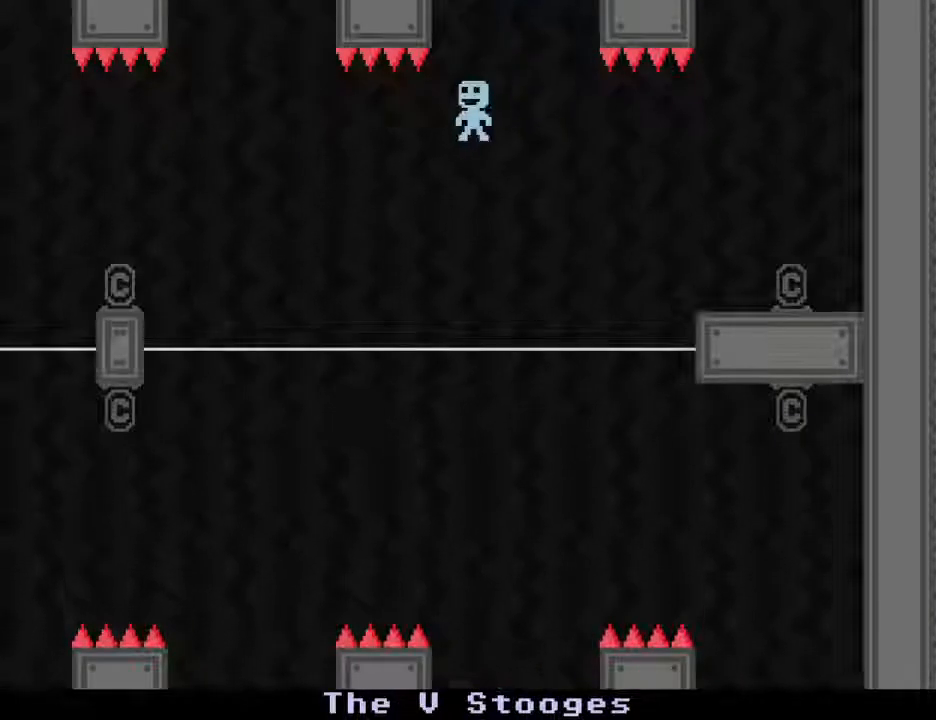
{"keys": [], "events": [[333, "left", "up"]]}
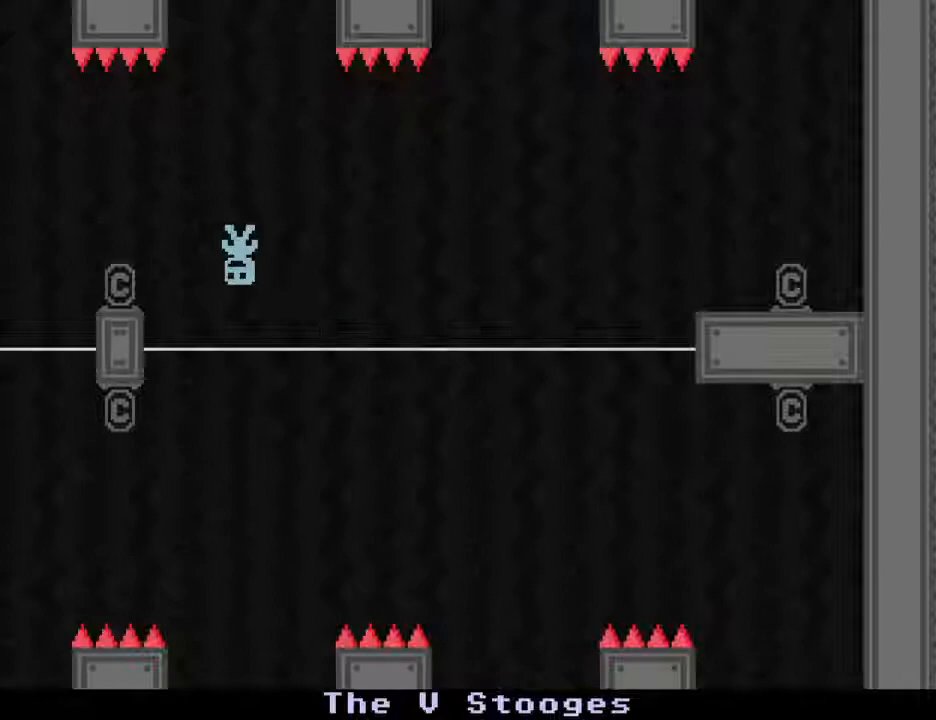
{"keys": ["left"], "events": [[350, "left", "down"]]}
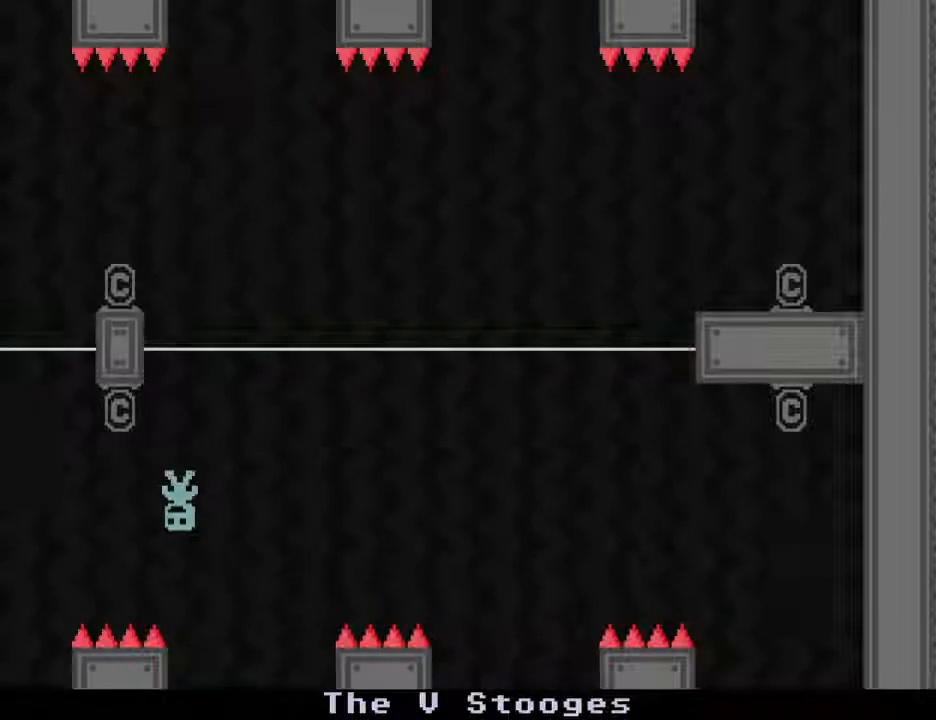
{"keys": ["left"], "events": [[83, "s", "down"], [417, "s", "up"]]}
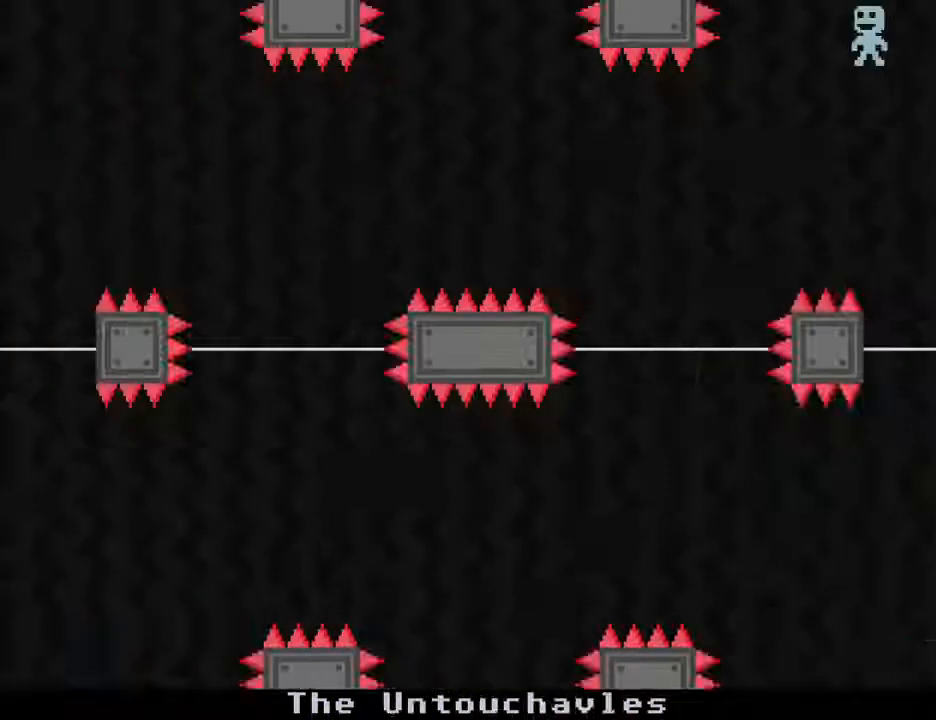
{"keys": ["left"], "events": [[350, "left", "up"], [483, "left", "down"]]}
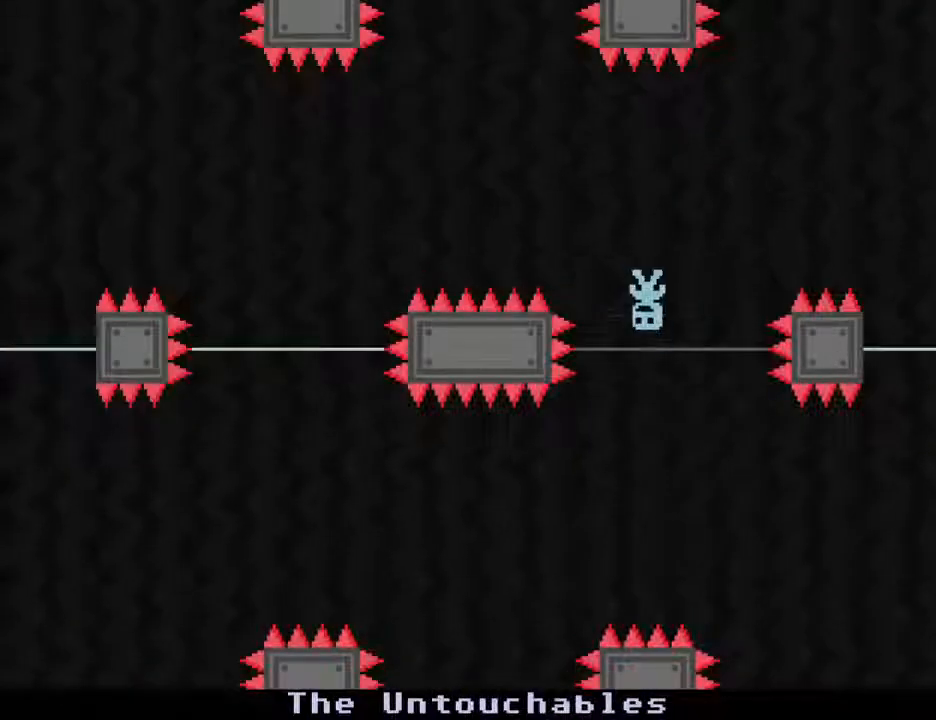
{"keys": ["left"], "events": []}
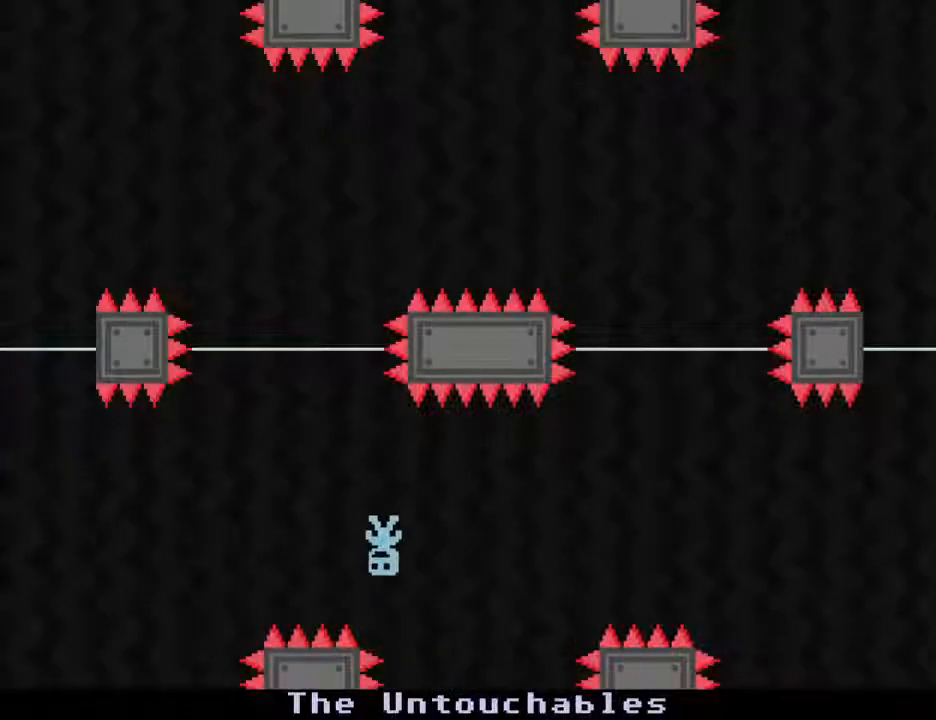
{"keys": ["left"], "events": [[183, "left", "up"], [283, "left", "down"]]}
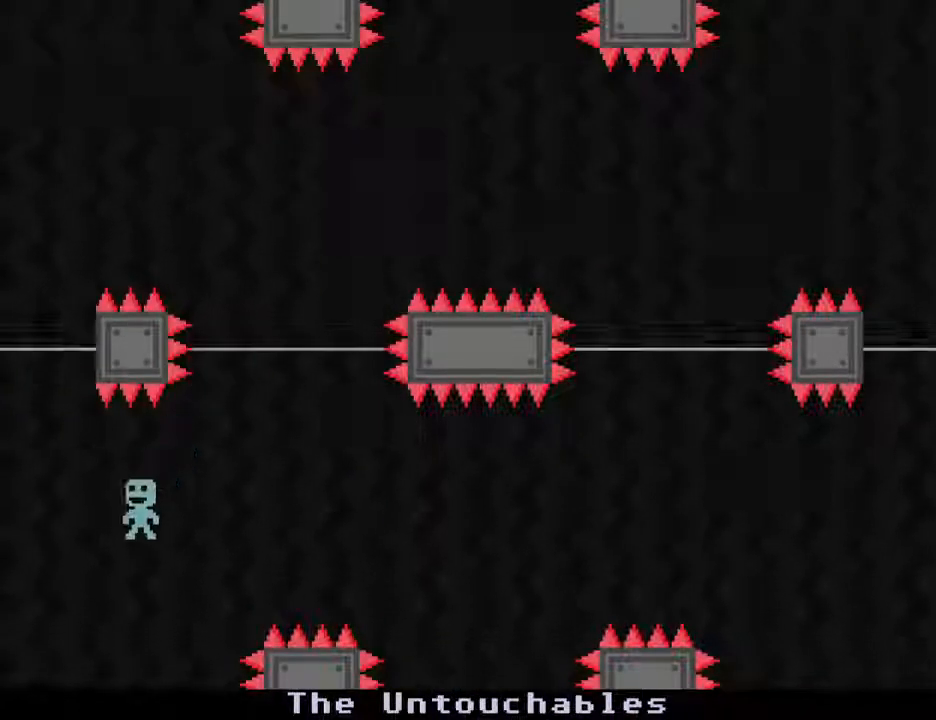
{"keys": ["left", "right", "s"], "events": [[433, "s", "down"], [483, "right", "down"]]}
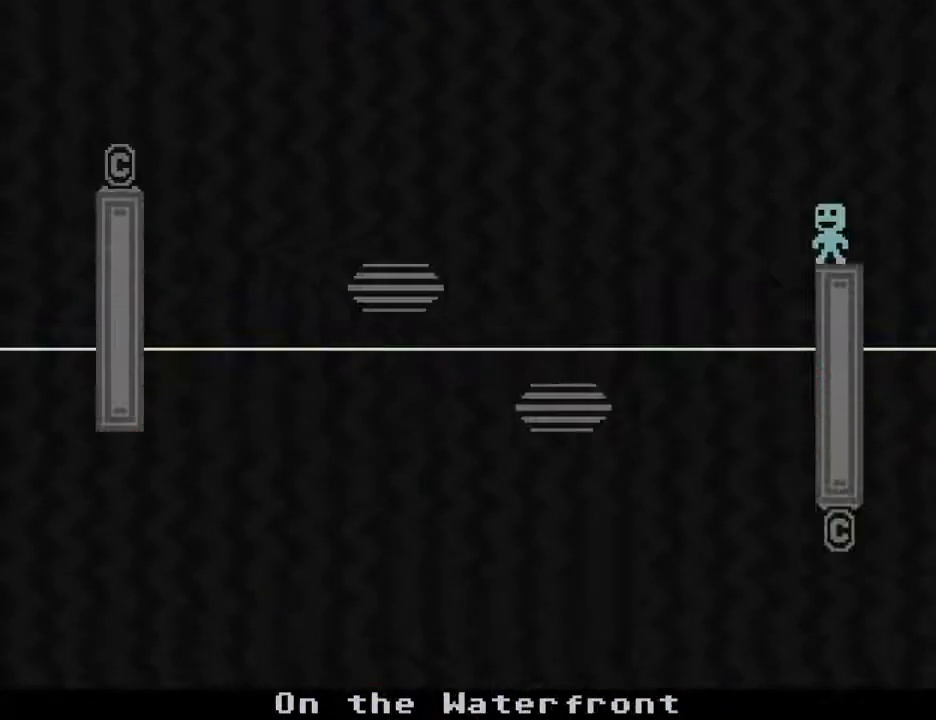
{"keys": ["left", "s"], "events": [[33, "left", "up"], [117, "right", "up"], [117, "s", "up"], [500, "left", "down"], [500, "s", "down"]]}
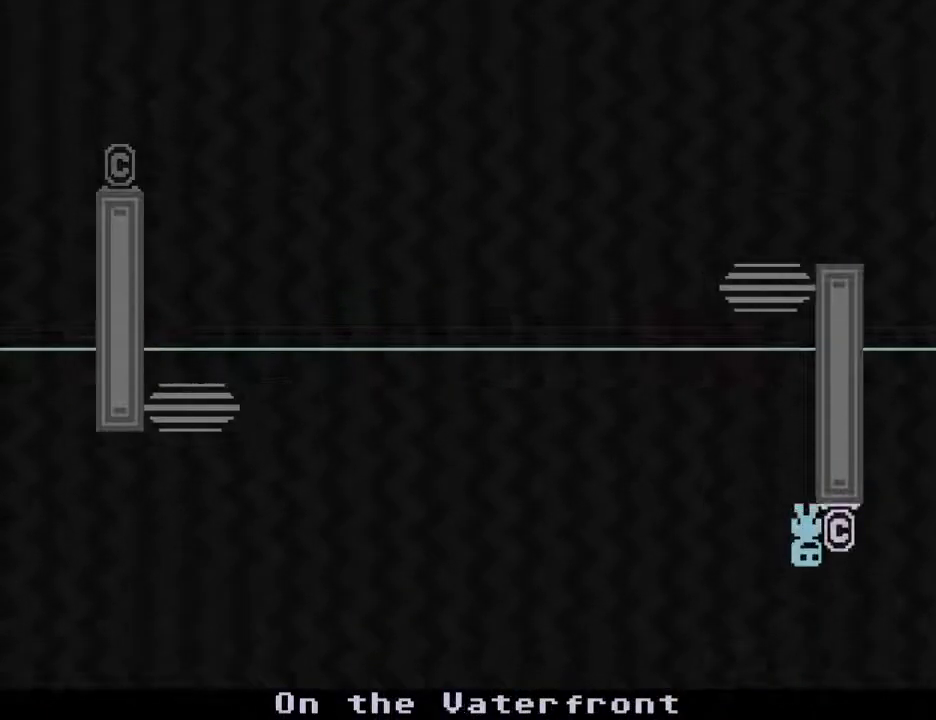
{"keys": ["left", "s"], "events": []}
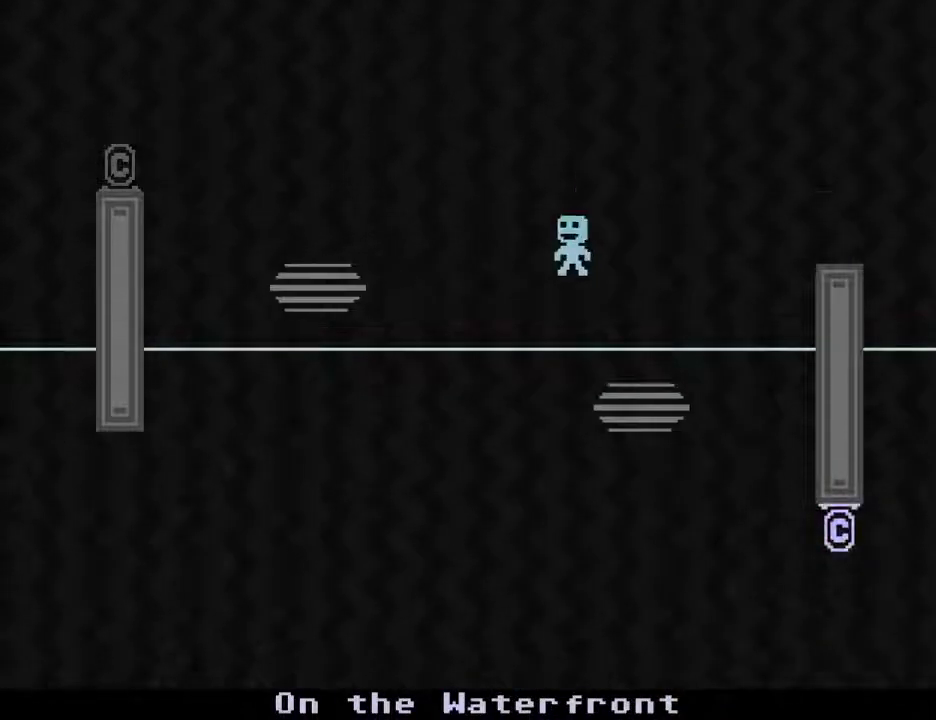
{"keys": ["left"], "events": [[17, "s", "up"]]}
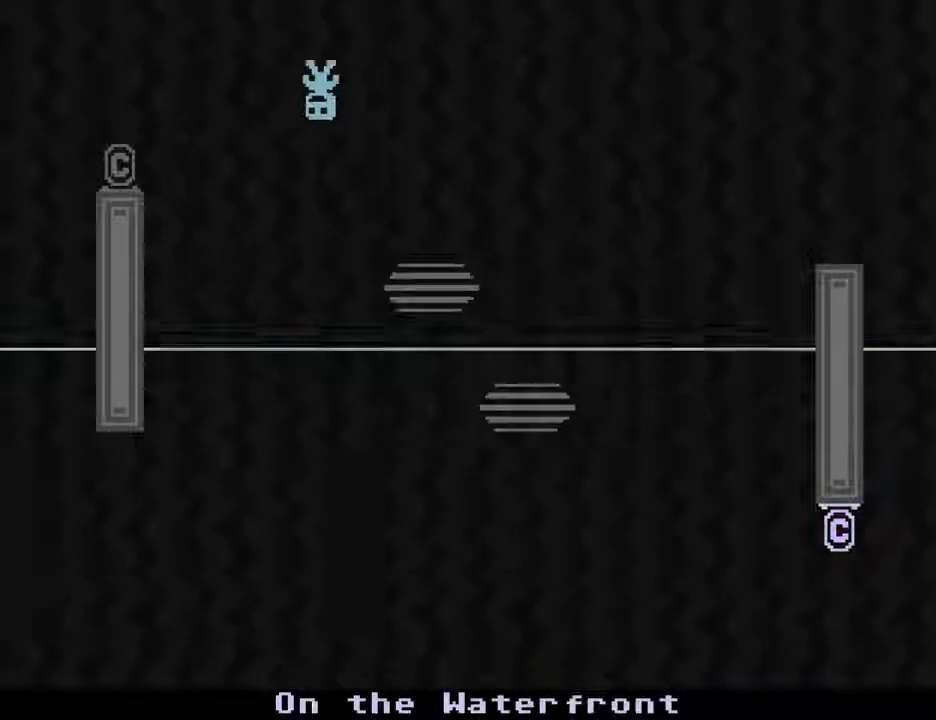
{"keys": ["left", "s"], "events": [[400, "s", "down"]]}
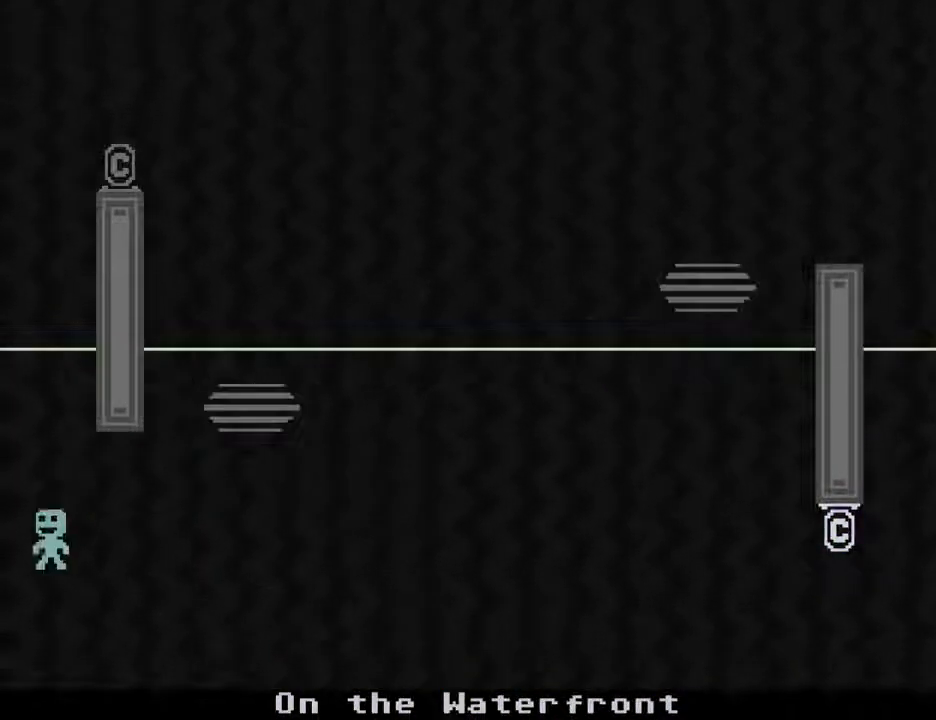
{"keys": ["left"], "events": [[367, "s", "up"]]}
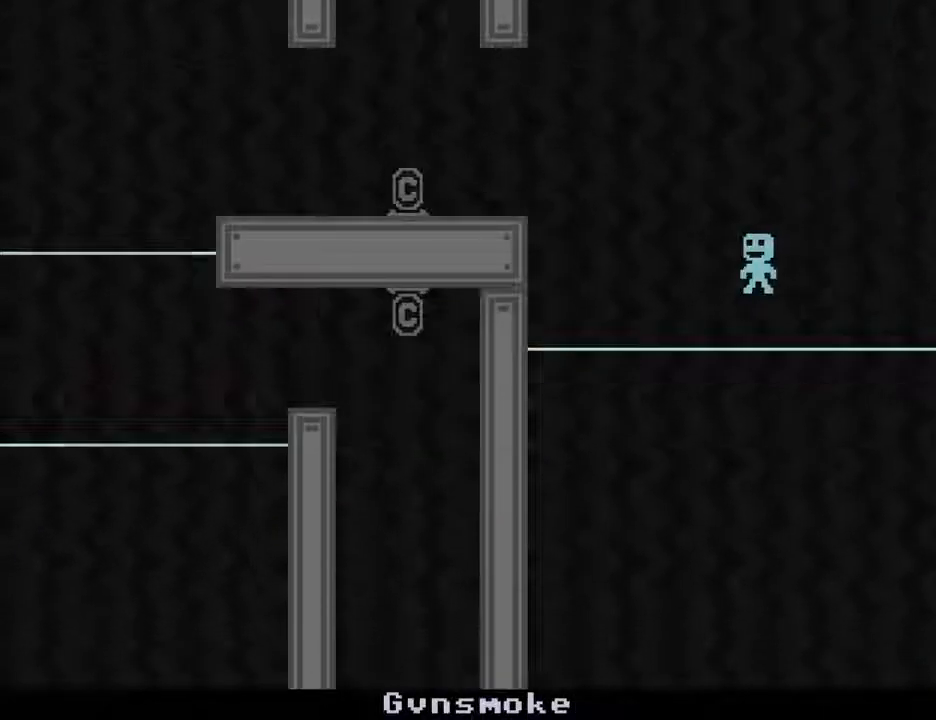
{"keys": ["left", "s"], "events": [[433, "s", "down"]]}
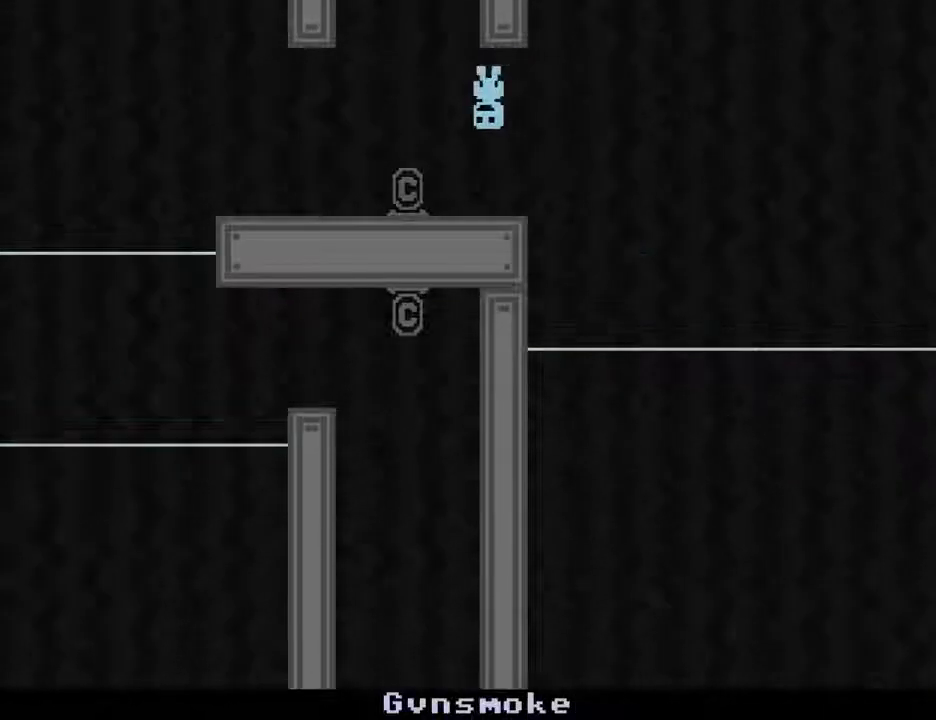
{"keys": ["left"], "events": [[217, "s", "up"]]}
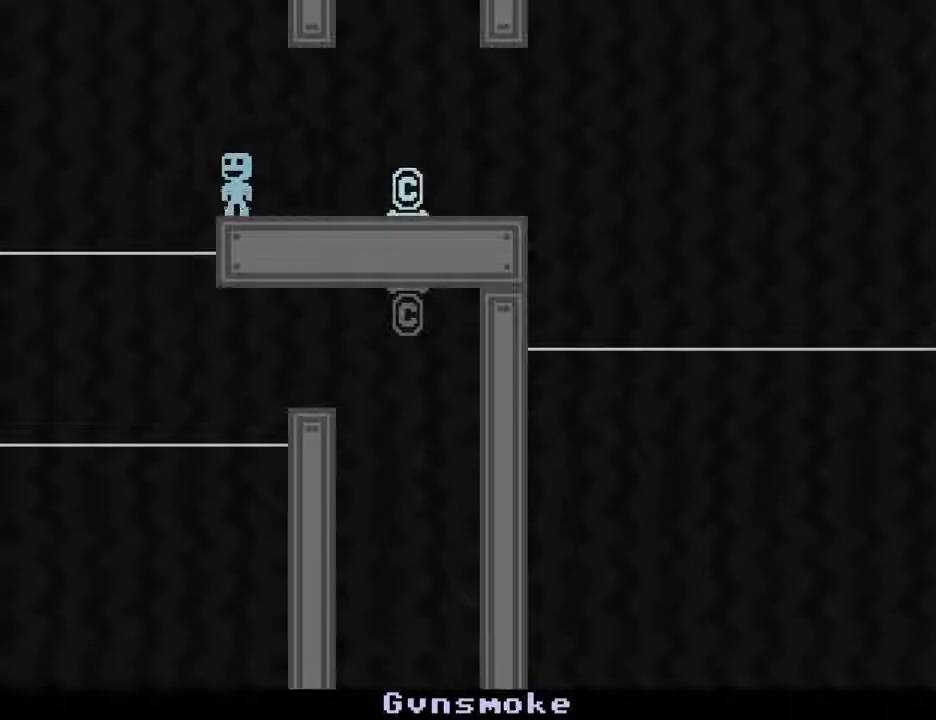
{"keys": ["left"], "events": []}
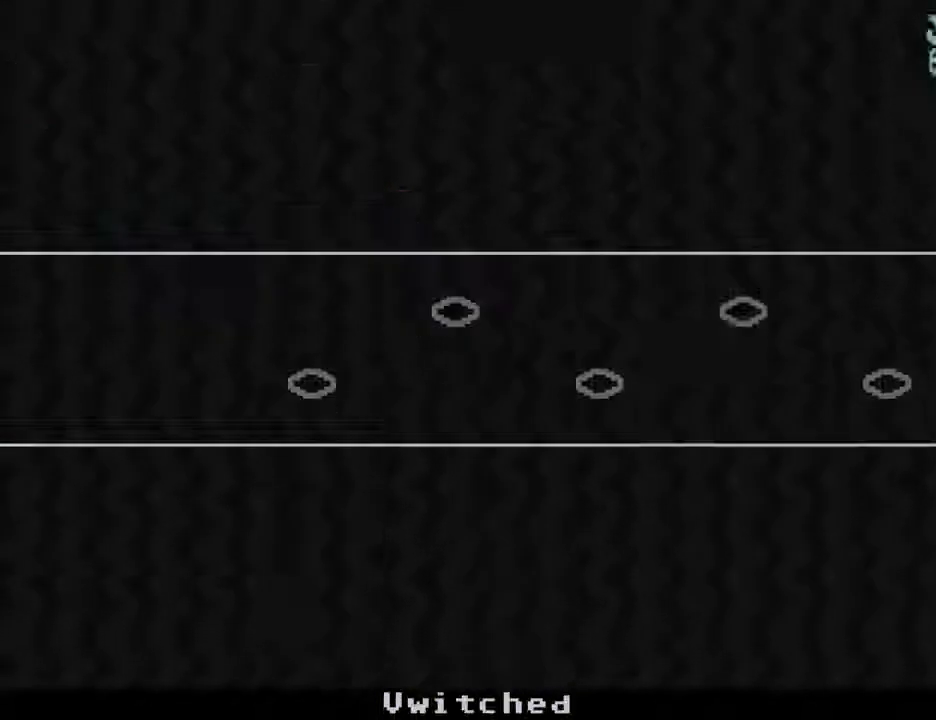
{"keys": ["left"], "events": []}
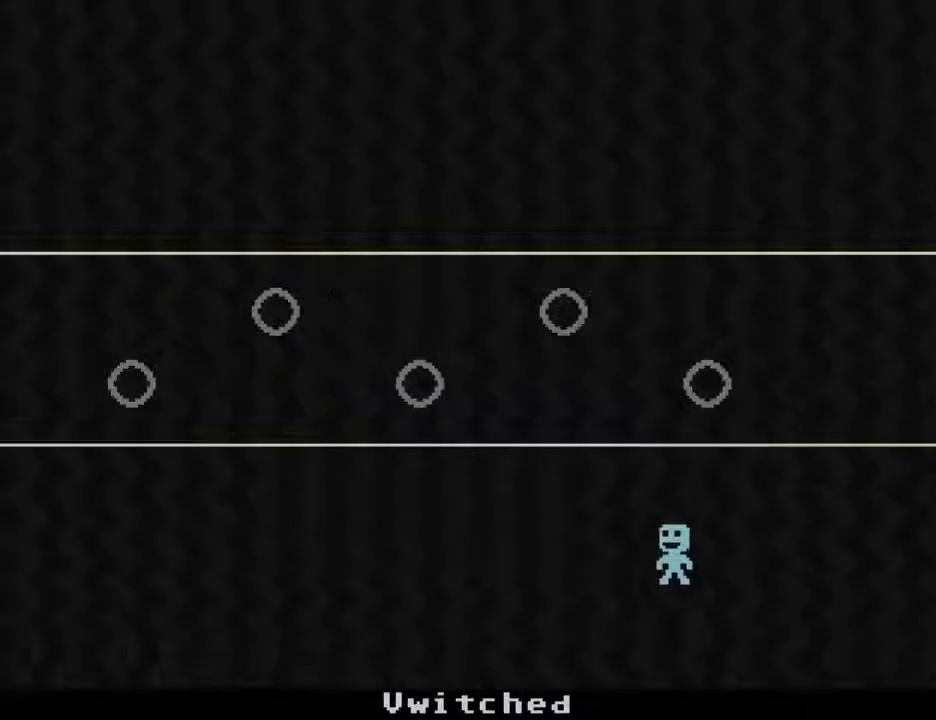
{"keys": ["left"], "events": []}
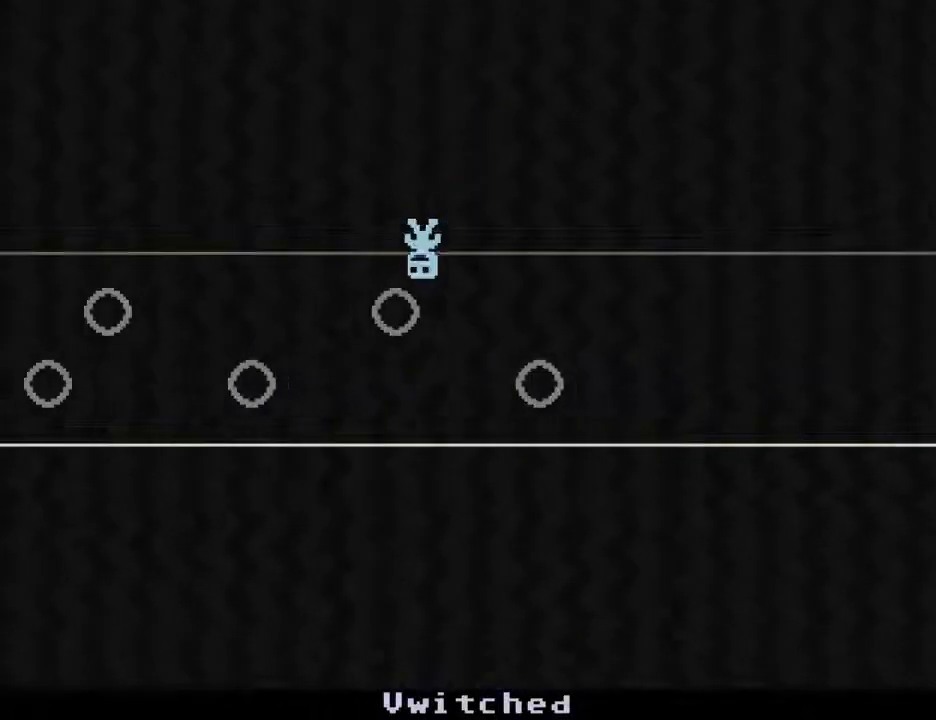
{"keys": ["left"], "events": []}
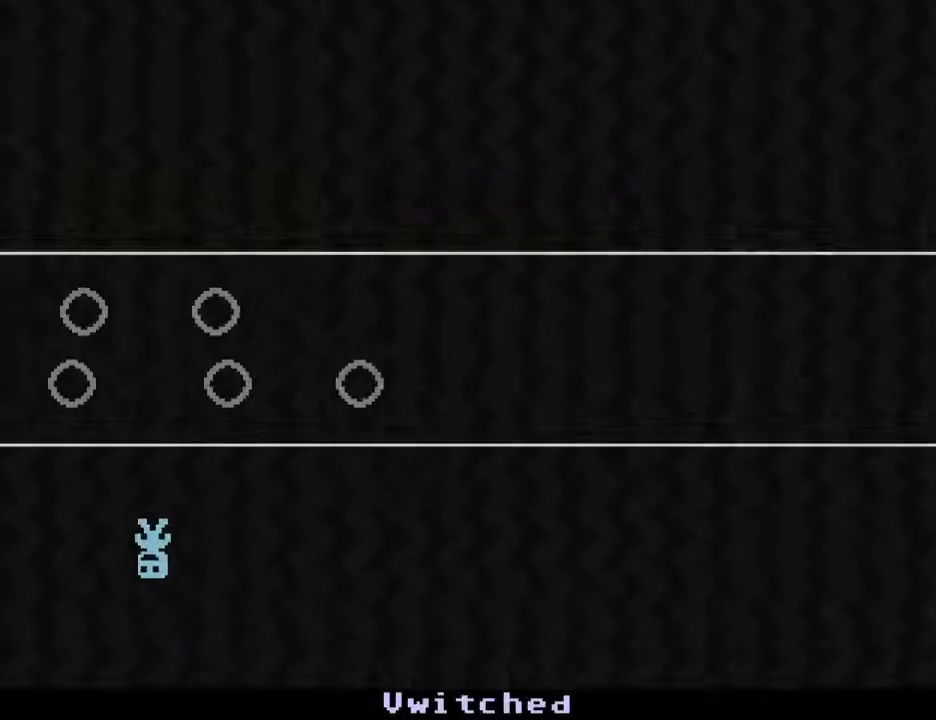
{"keys": ["left"], "events": []}
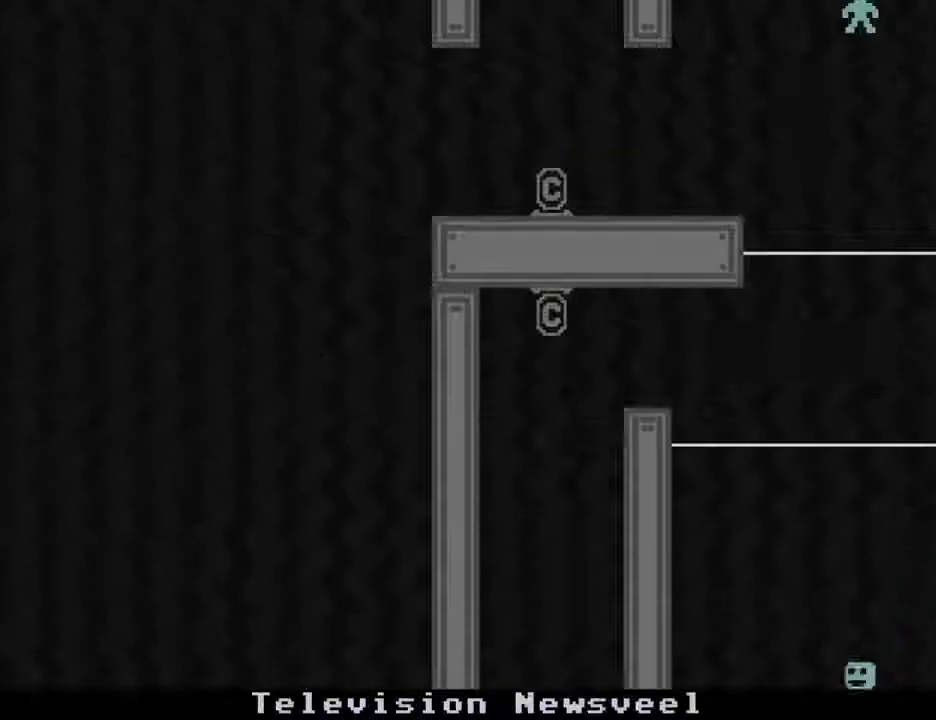
{"keys": ["left"], "events": []}
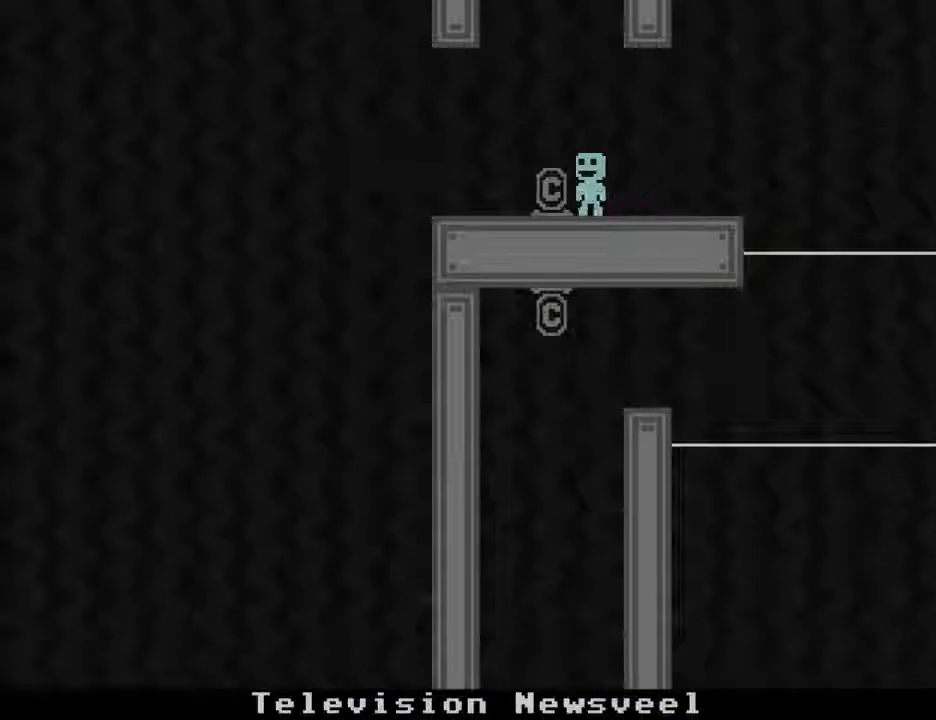
{"keys": ["left", "s"], "events": [[83, "s", "down"], [233, "s", "up"], [333, "s", "down"]]}
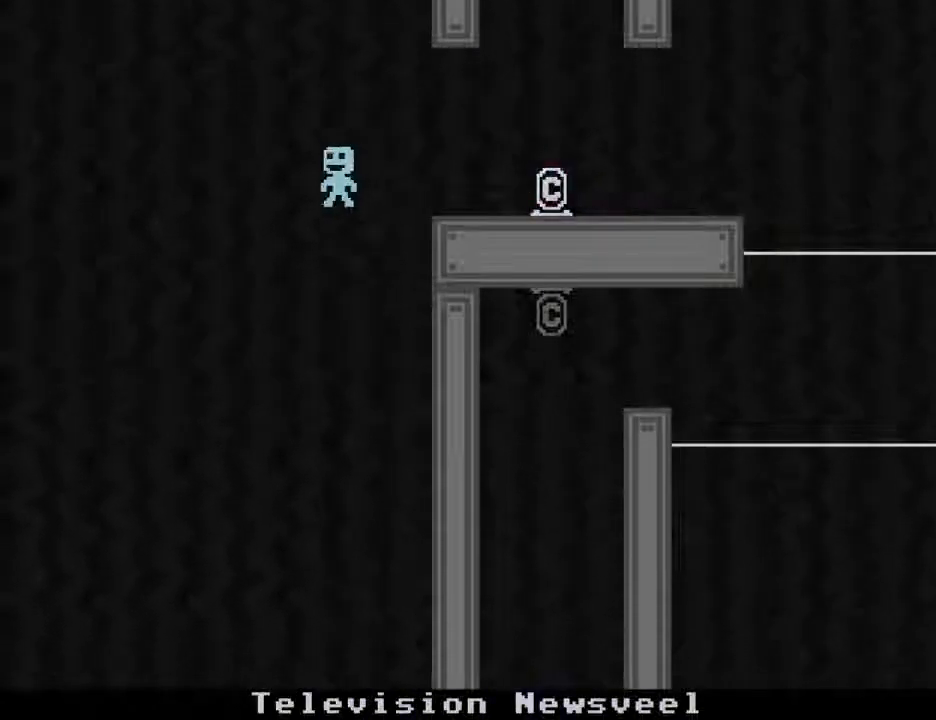
{"keys": ["left"], "events": [[300, "s", "up"]]}